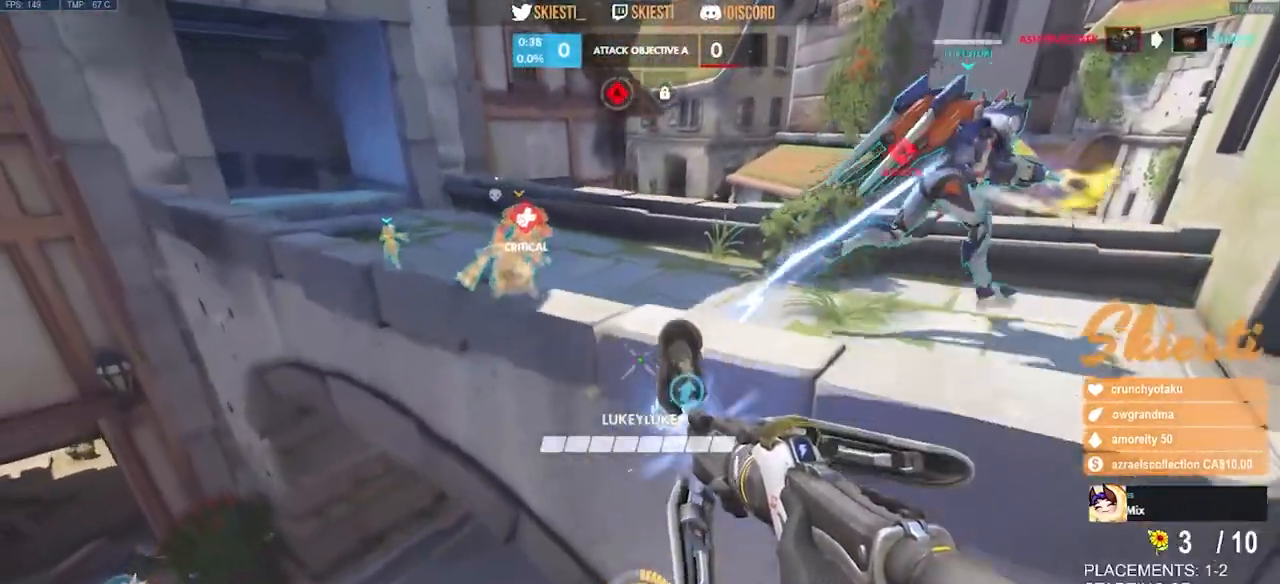
Gameplay with keyboard and mouse; each line is a JSON object with the keys and mouse buttons held at the frame after it. "events" lists presses ("down") and releases ("up") of "a", "ctrl", "d", "e", "q", "s", "shift", "space", "w", "mouse_left", "mouse_wheel", "mouse_right", "mouse_mb4" and "mouse_mb5" between this image and that frame as [ms after this image, input, new state], when the widget could be followed in between. "mouse_left", "mouse_wheel", "mouse_right", "mouse_mb4", "mouse_mb5" = the "left", "wheel", "right", "mb4", "mb5" buttons of the "mouse" list. No other keys are recorded. "wheel" means that the mouse wheel is clicked or scrolled. Mouse movement is not recorded.
{"keys": ["s", "space"], "mouse": ["left"], "events": []}
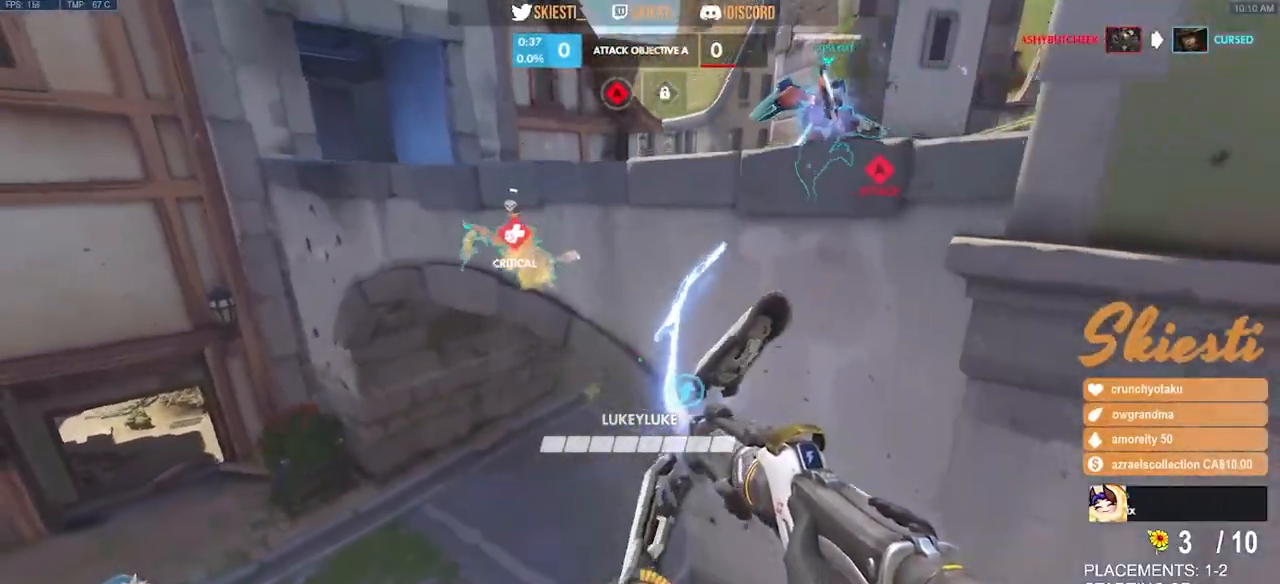
{"keys": ["s", "shift"], "mouse": ["left"], "events": [[317, "shift", "down"], [384, "space", "up"]]}
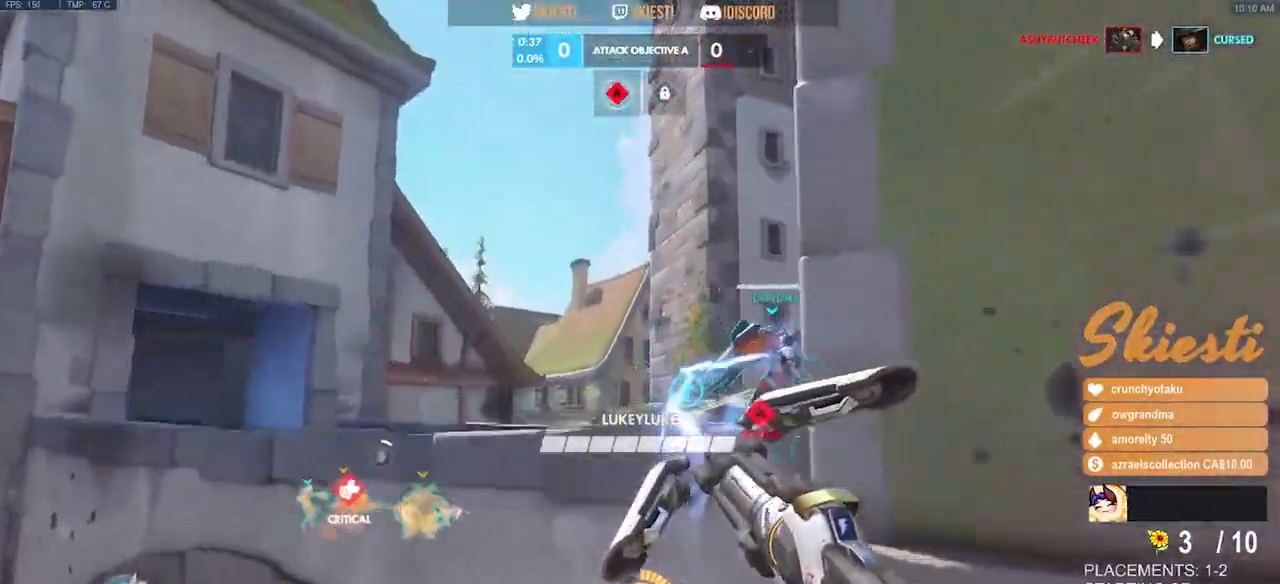
{"keys": ["s"], "mouse": ["left"], "events": [[100, "shift", "up"]]}
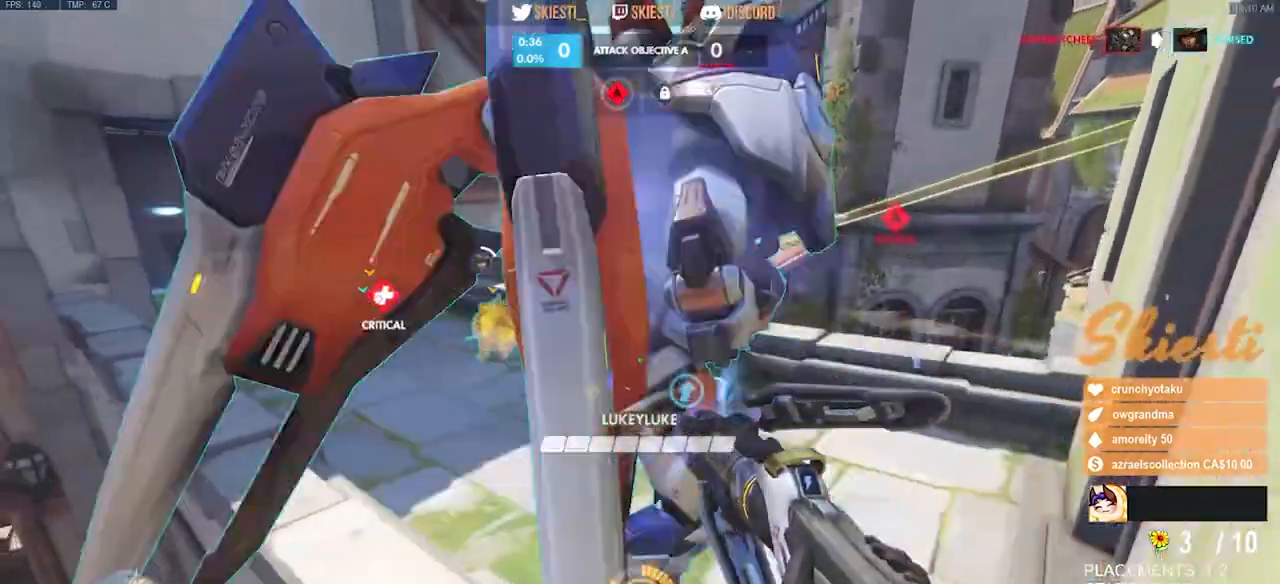
{"keys": ["s", "space"], "mouse": ["left"], "events": [[67, "a", "down"], [67, "space", "down"], [450, "a", "up"]]}
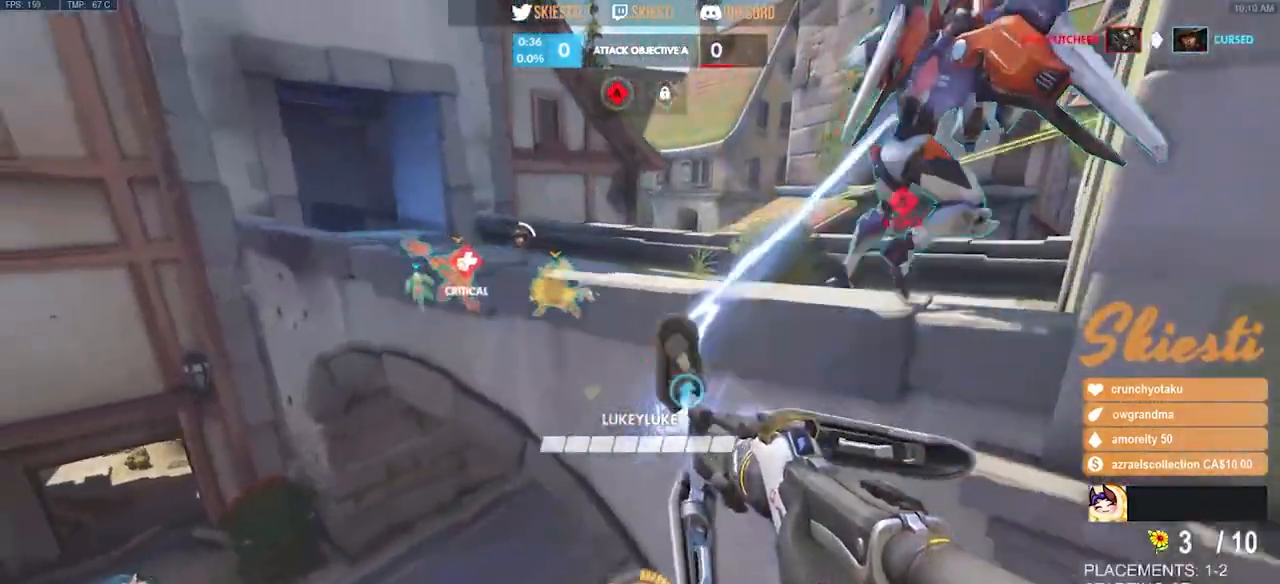
{"keys": ["s", "space"], "mouse": ["left"], "events": [[267, "a", "down"], [450, "a", "up"]]}
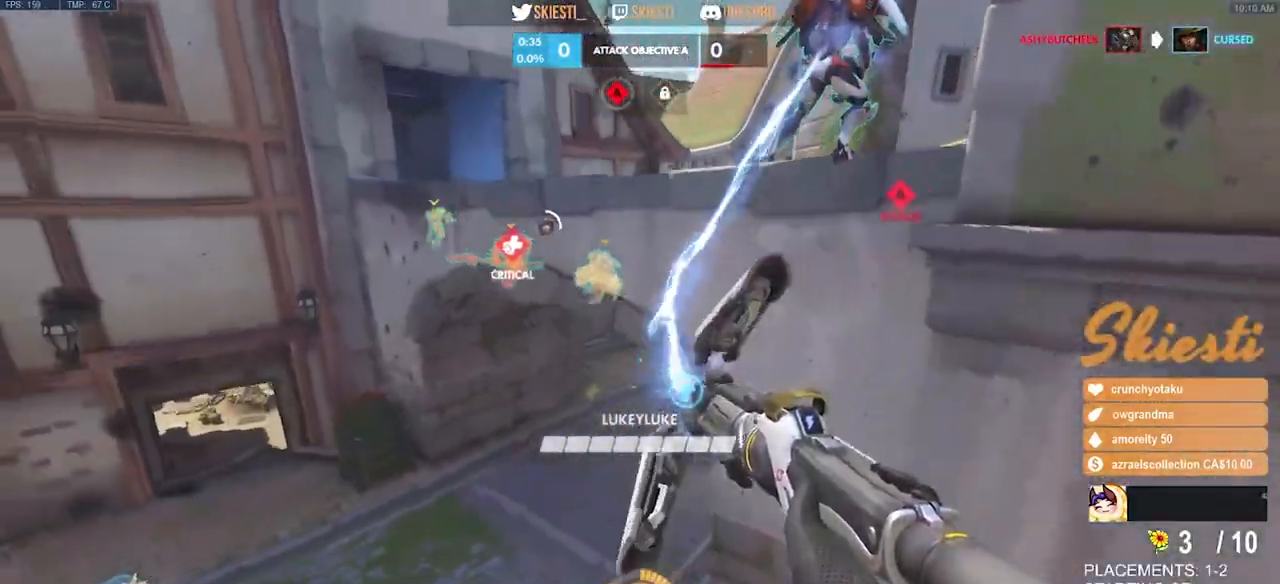
{"keys": ["s", "shift", "space"], "mouse": ["left"], "events": [[434, "shift", "down"]]}
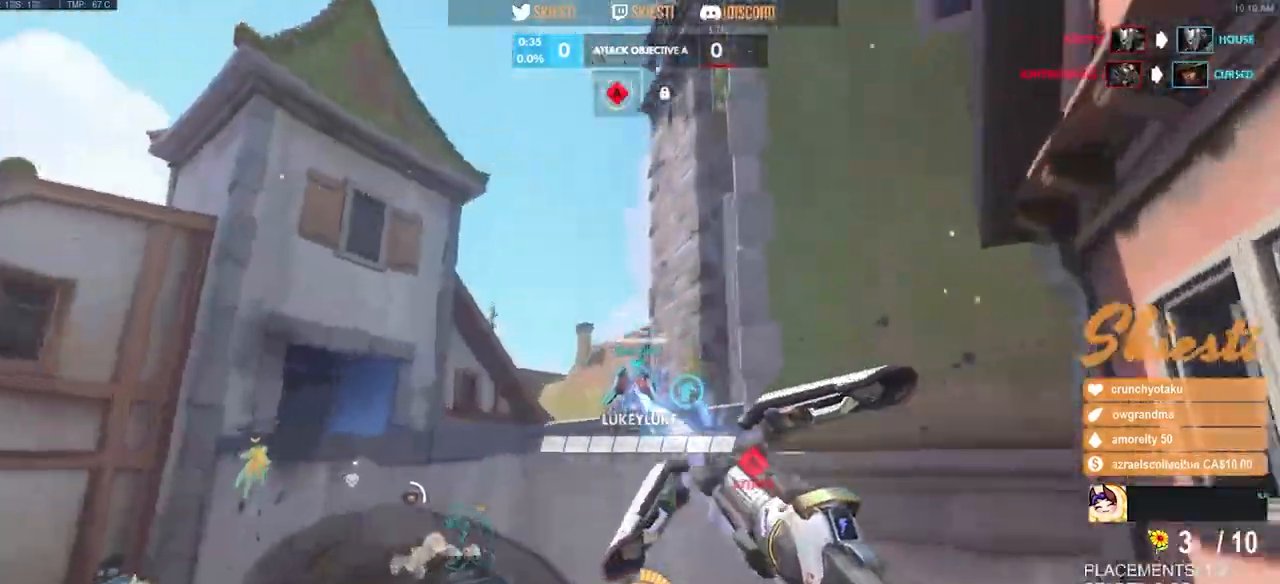
{"keys": ["d", "w"], "mouse": ["left", "right"], "events": [[50, "space", "up"], [100, "s", "up"], [167, "a", "down"], [200, "shift", "up"], [284, "mouse_right", "down"], [300, "a", "up"], [367, "w", "down"], [384, "d", "down"]]}
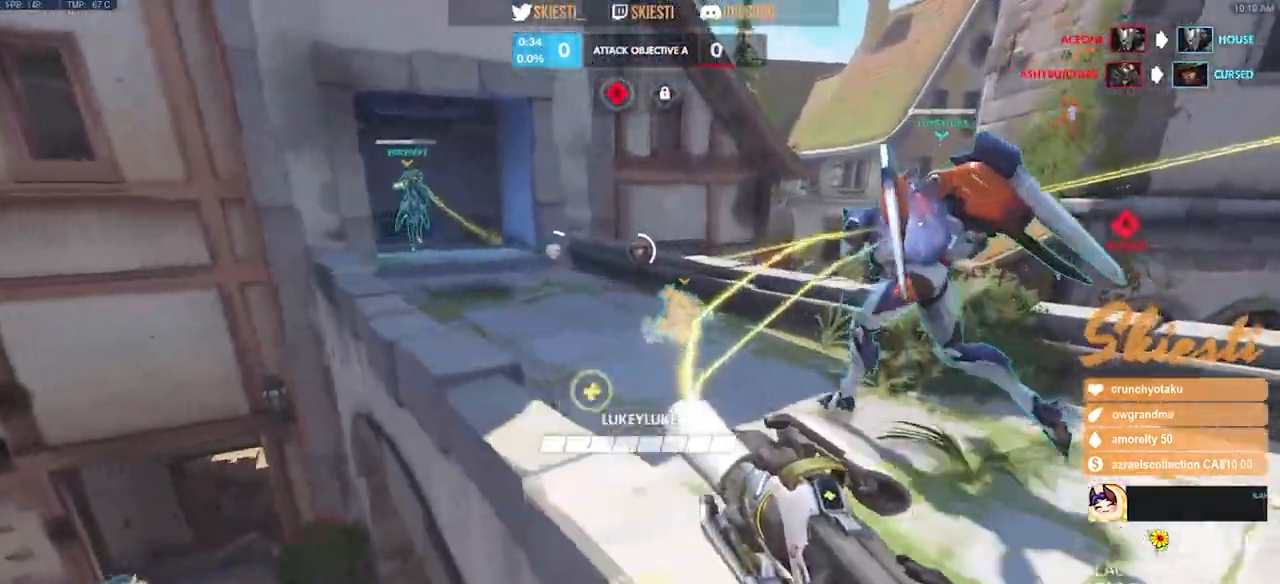
{"keys": ["a"], "mouse": ["right"]}
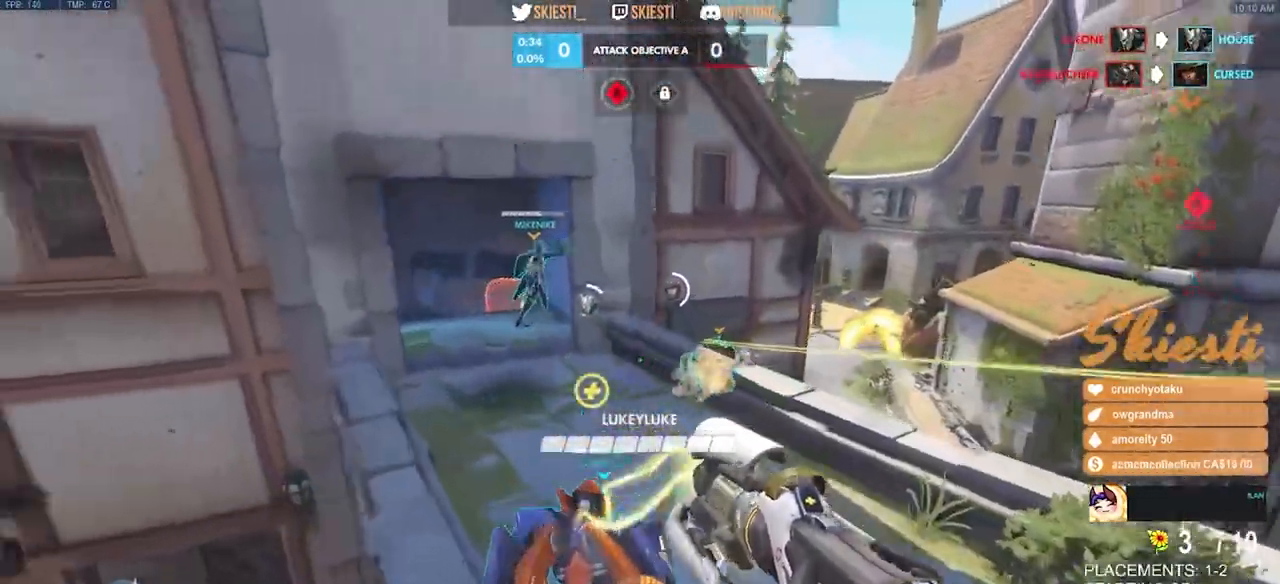
{"keys": ["s", "space"], "mouse": ["right"], "events": [[117, "s", "down"], [134, "space", "down"], [150, "mouse_right", "up"], [217, "mouse_right", "down"], [434, "a", "up"]]}
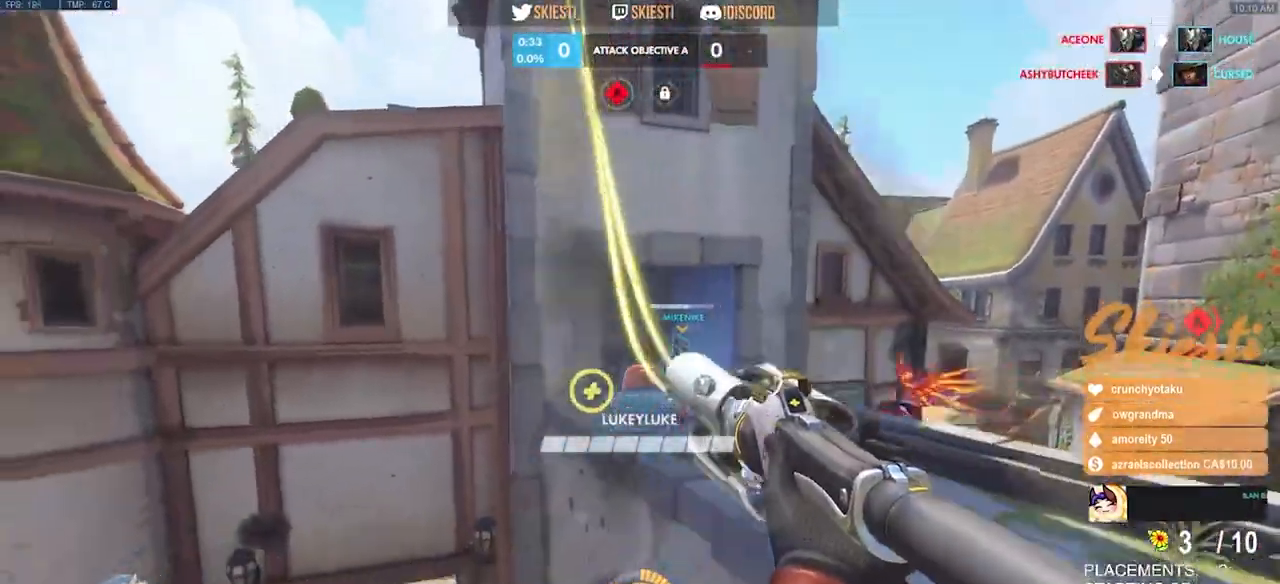
{"keys": ["d", "s", "space"], "mouse": ["right"], "events": [[67, "space", "up"], [267, "mouse_right", "up"], [300, "mouse_right", "down"], [434, "d", "down"], [434, "space", "down"]]}
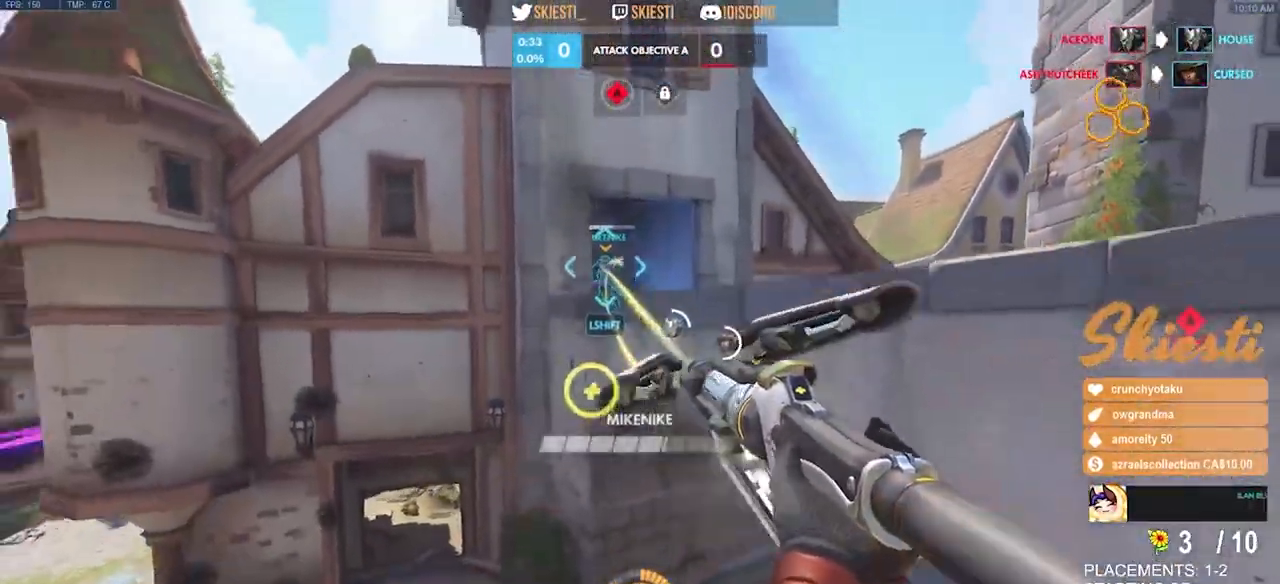
{"keys": ["d", "shift", "space"], "mouse": ["right"], "events": [[184, "space", "up"], [400, "space", "down"], [484, "shift", "down"], [500, "s", "up"]]}
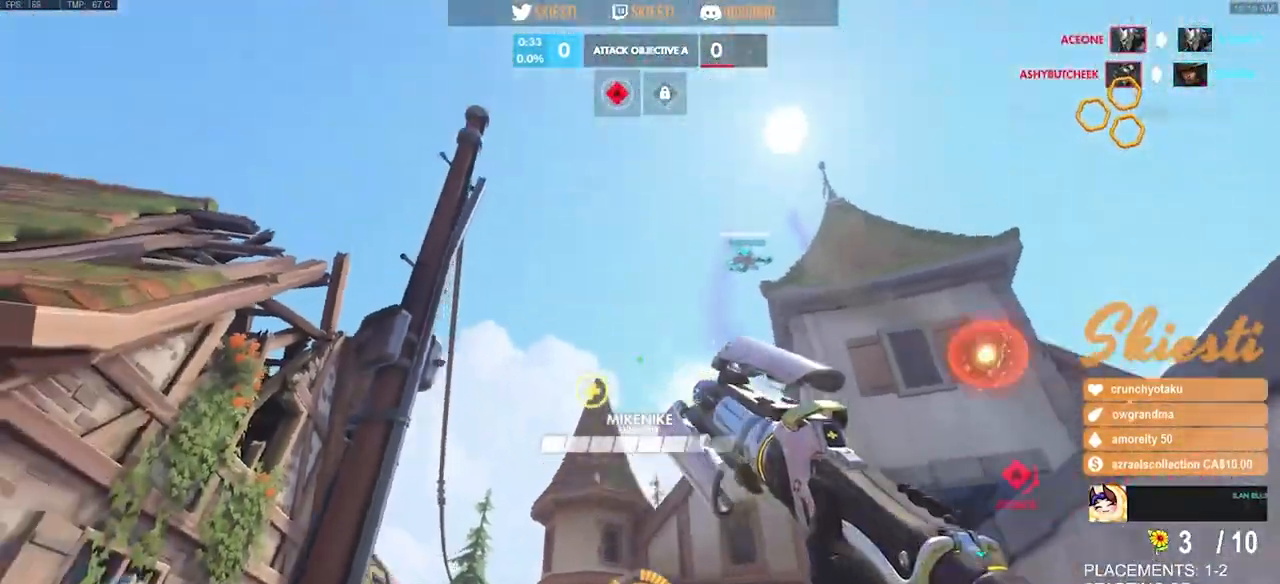
{"keys": ["a", "shift", "w"], "mouse": ["right"], "events": [[34, "d", "up"], [84, "a", "down"], [200, "w", "down"], [284, "space", "up"]]}
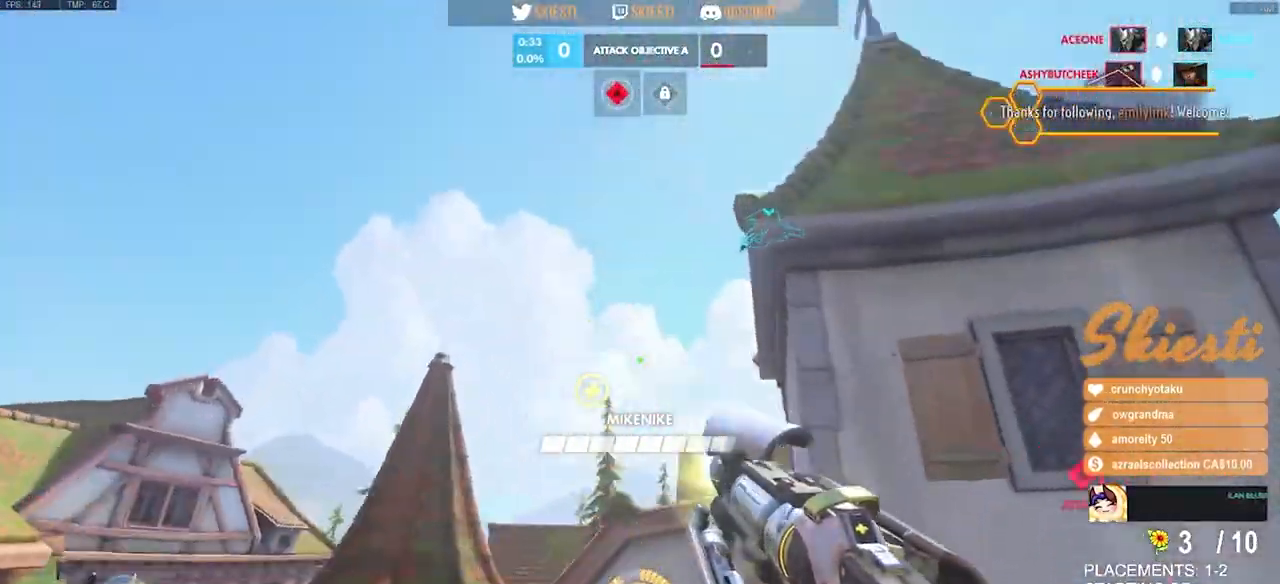
{"keys": ["a", "shift", "w"], "mouse": ["right"], "events": []}
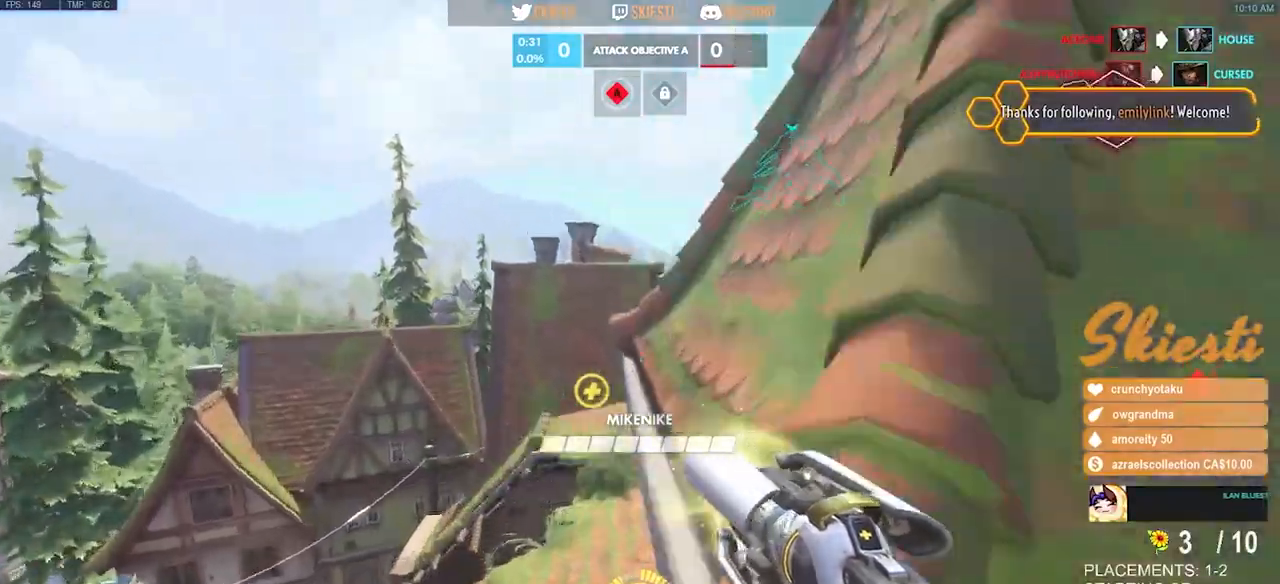
{"keys": ["a"], "mouse": ["left"], "events": [[34, "mouse_left", "down"], [84, "space", "down"], [250, "mouse_left", "up"], [250, "mouse_right", "up"], [284, "mouse_left", "down"], [334, "w", "up"], [400, "space", "up"], [434, "shift", "up"]]}
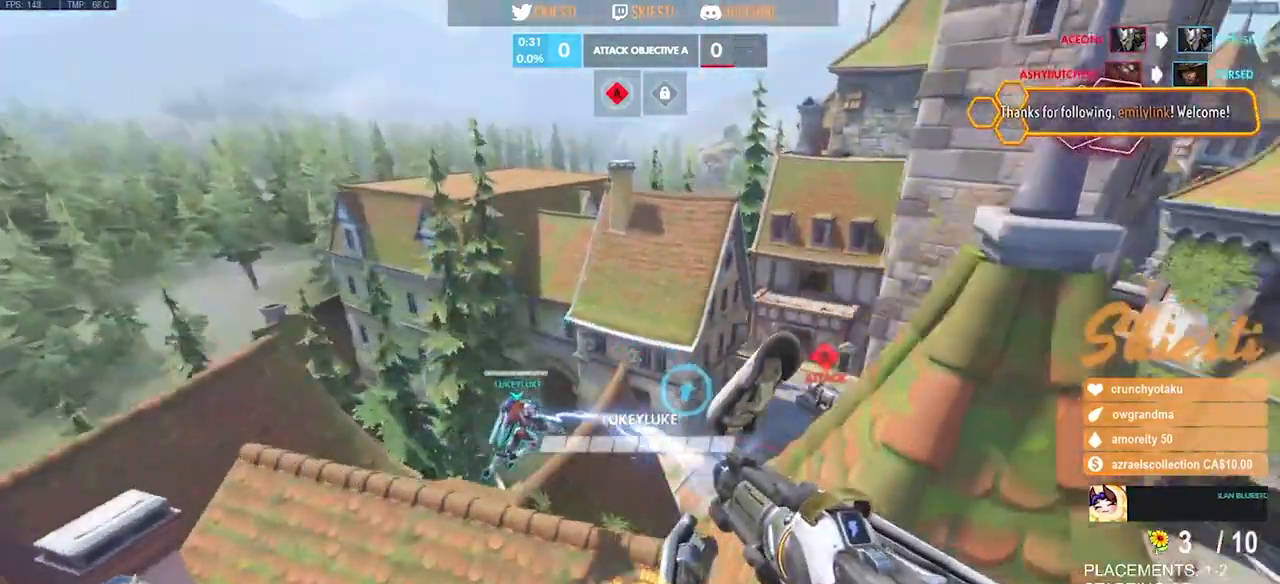
{"keys": ["a"], "mouse": ["left"], "events": []}
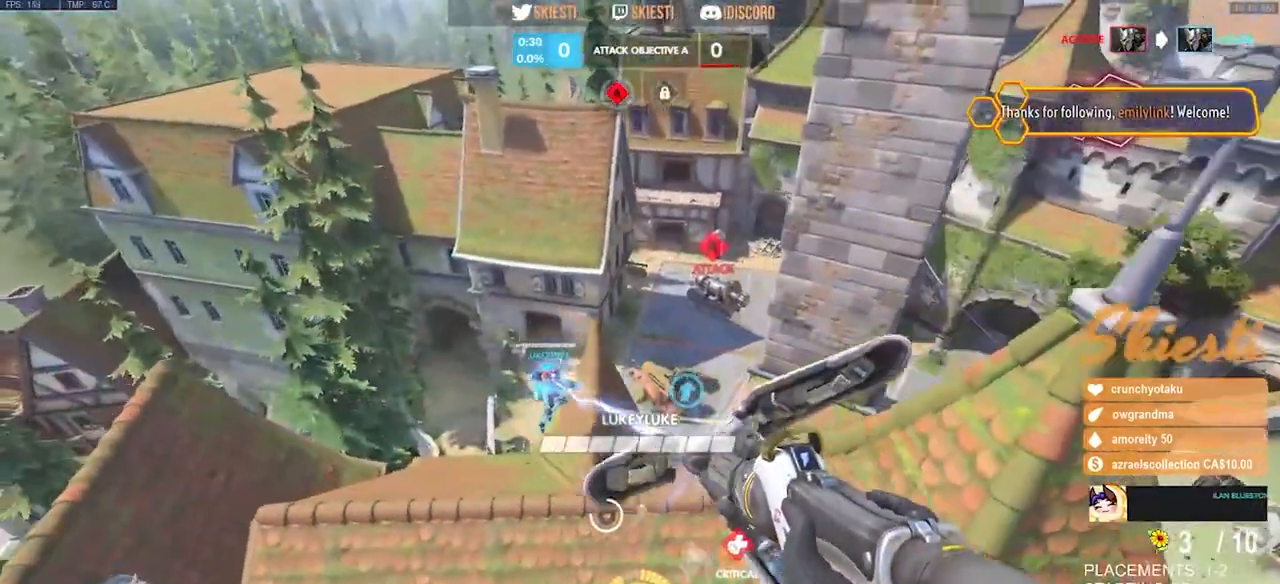
{"keys": ["a", "space", "w"], "mouse": ["left"], "events": [[67, "w", "down"], [134, "space", "down"]]}